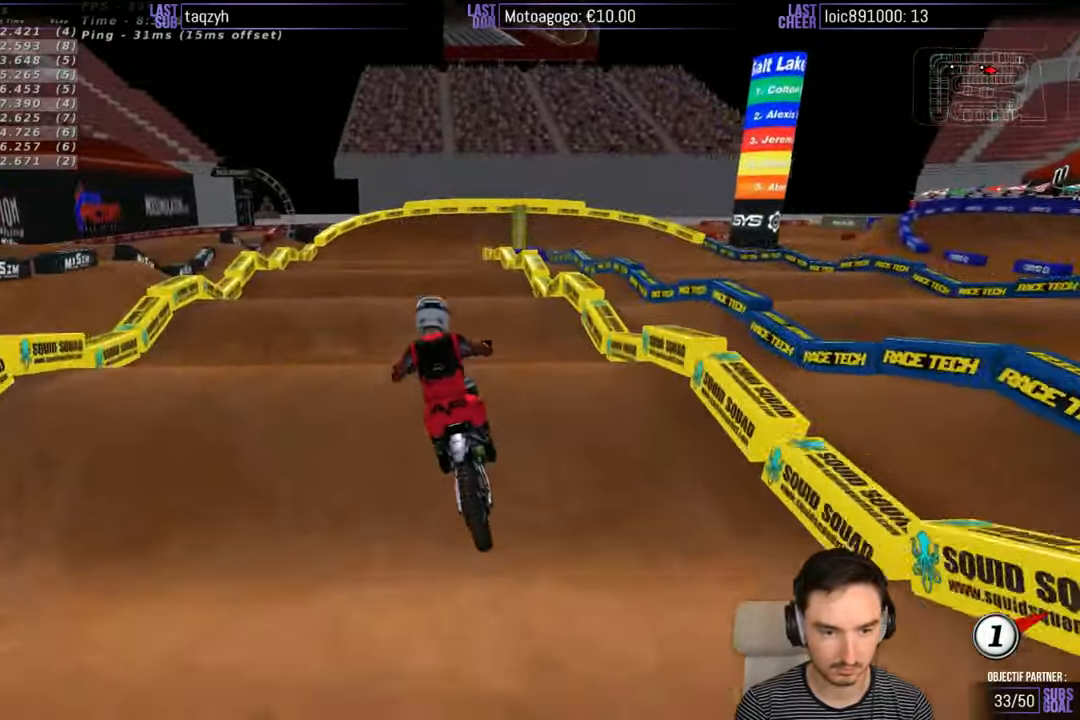
Gameplay with a controller (Xbox layout); each line is a JSON object with the inputs held at the frame after it. "events" lists button and stick changes between this image and that frame as [ms after this image, input, new state], when the widget could be followed in between. Not read: L1 L3 R3.
{"buttons": ["R2"], "left_stick": "down", "right_stick": "center", "events": []}
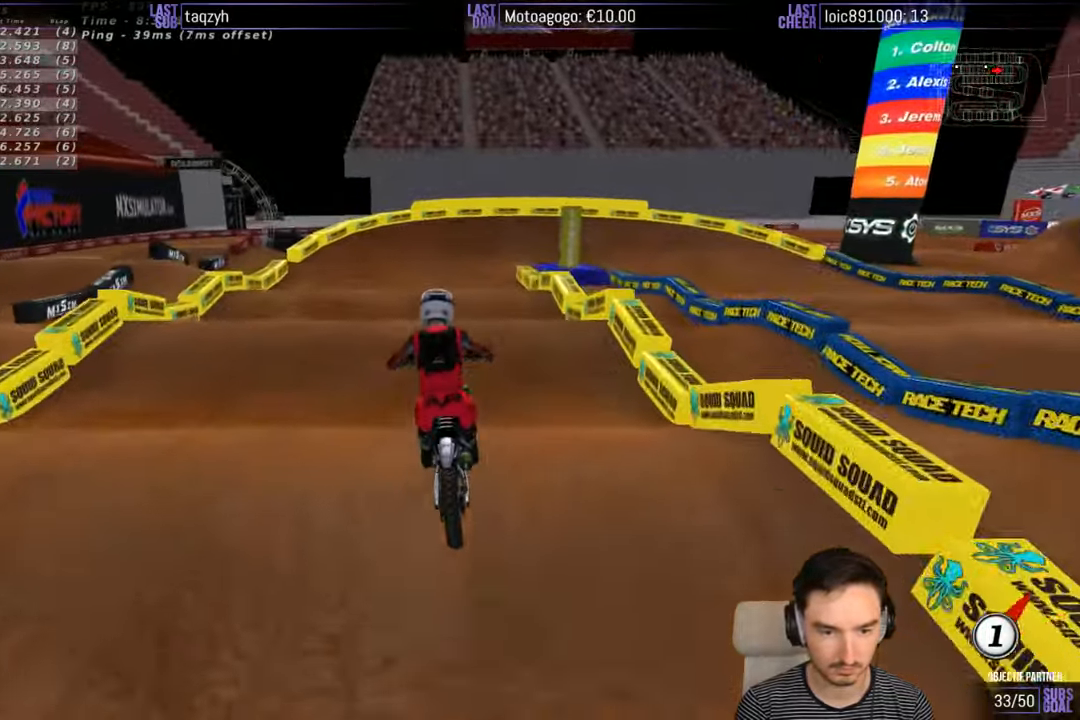
{"buttons": [], "left_stick": "down", "right_stick": "center", "events": [[433, "R2", "up"]]}
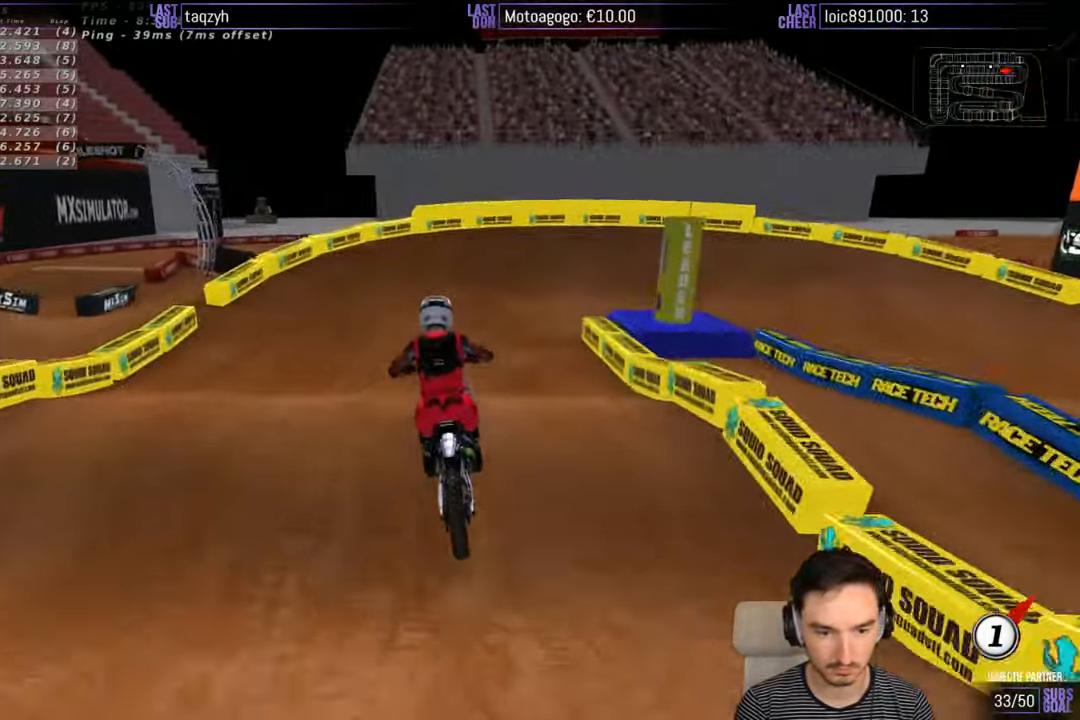
{"buttons": ["A"], "left_stick": "down-right", "right_stick": "center", "events": [[316, "left_stick", "down-right"], [466, "A", "down"]]}
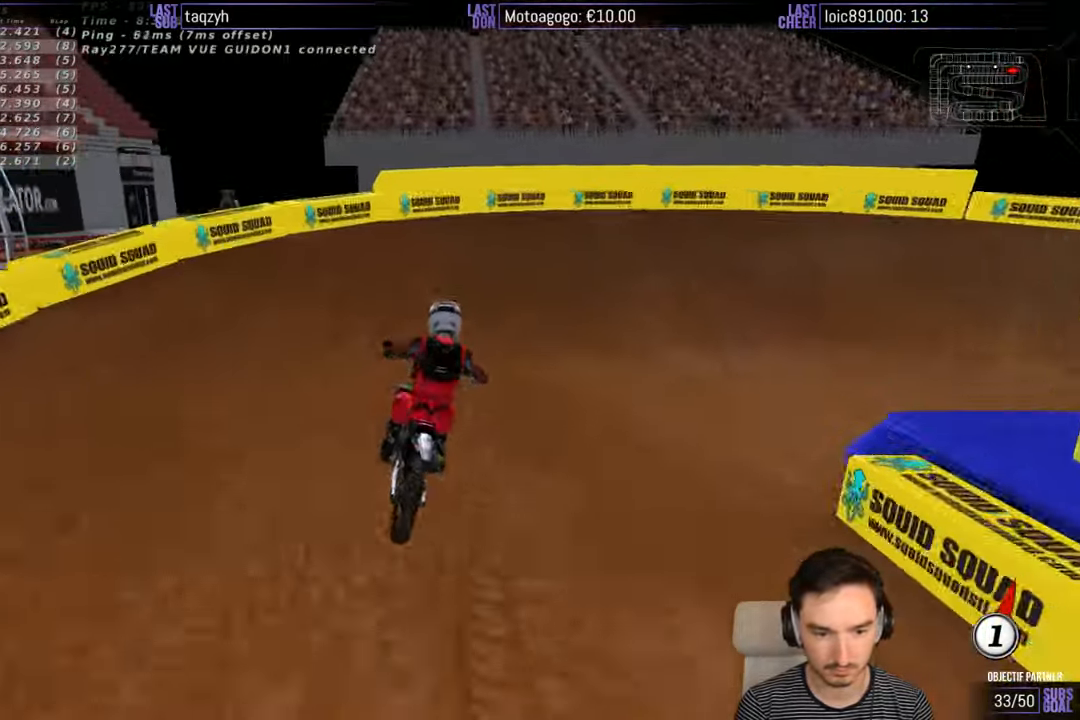
{"buttons": ["L2"], "left_stick": "down-right", "right_stick": "center", "events": [[33, "L2", "down"], [150, "A", "up"]]}
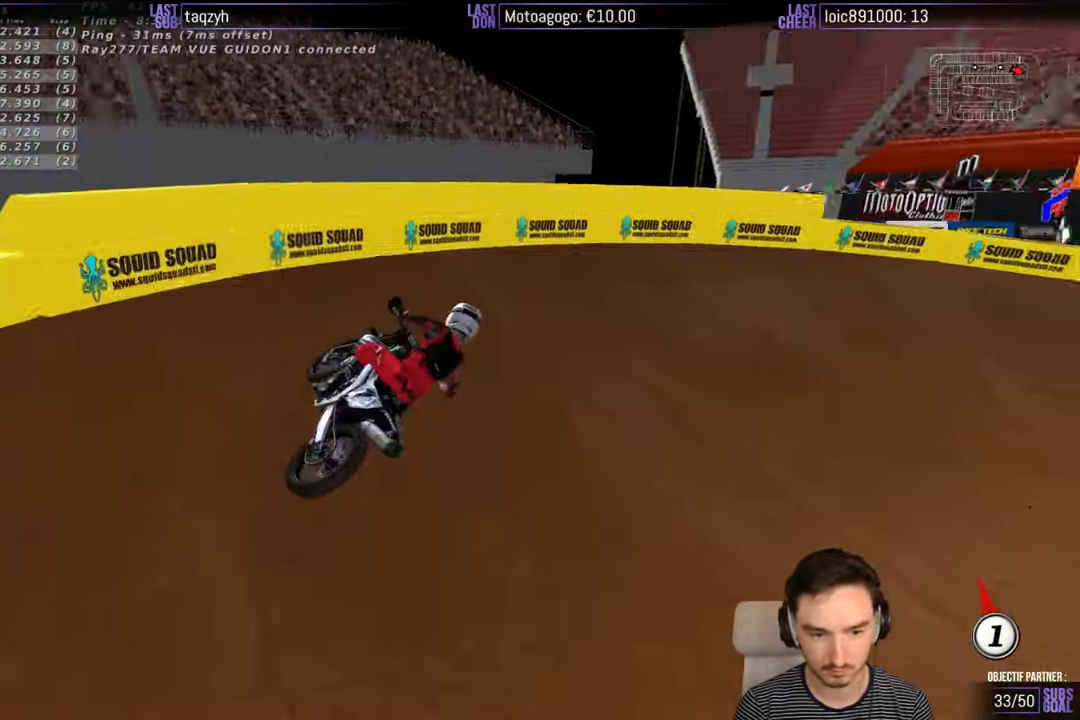
{"buttons": ["R2"], "left_stick": "center", "right_stick": "center", "events": [[100, "L2", "up"], [150, "left_stick", "center"], [466, "R2", "down"]]}
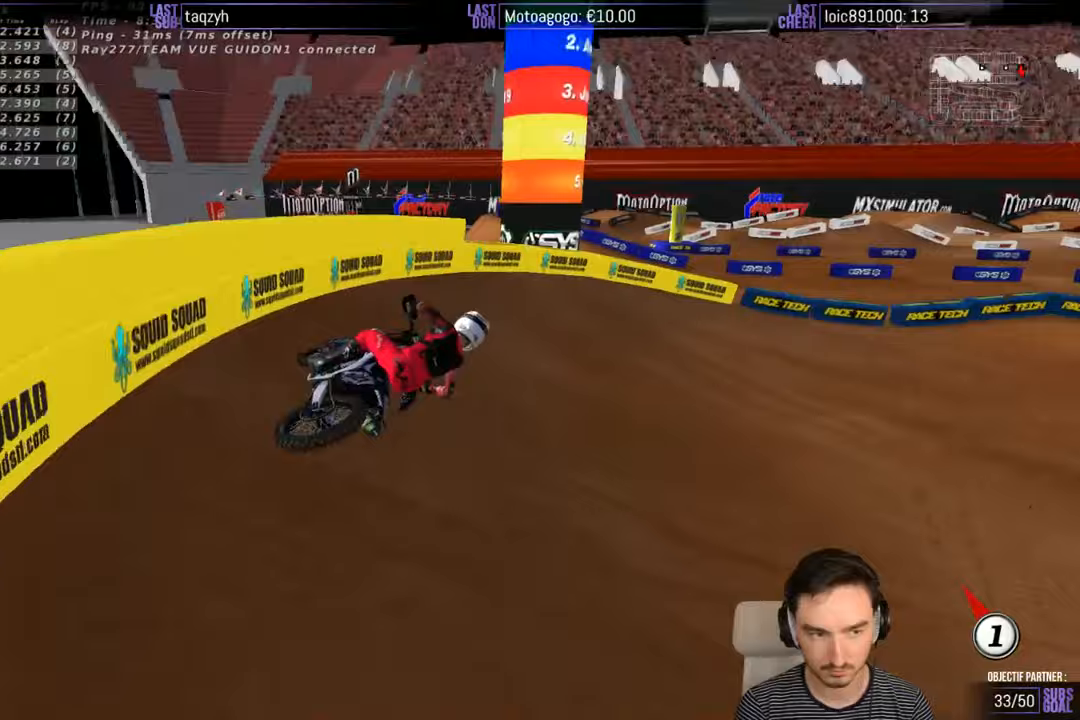
{"buttons": ["R2"], "left_stick": "left", "right_stick": "center", "events": [[17, "R2", "up"], [317, "R2", "down"], [400, "left_stick", "left"]]}
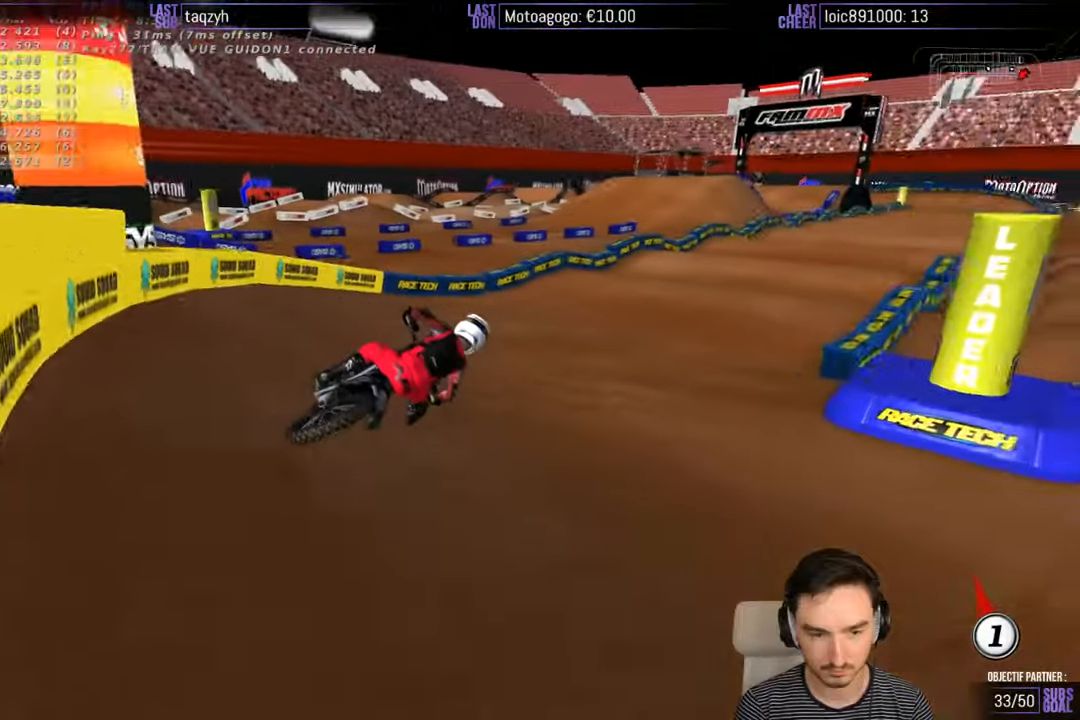
{"buttons": ["R2"], "left_stick": "left", "right_stick": "center", "events": [[133, "left_stick", "center"], [317, "left_stick", "left"]]}
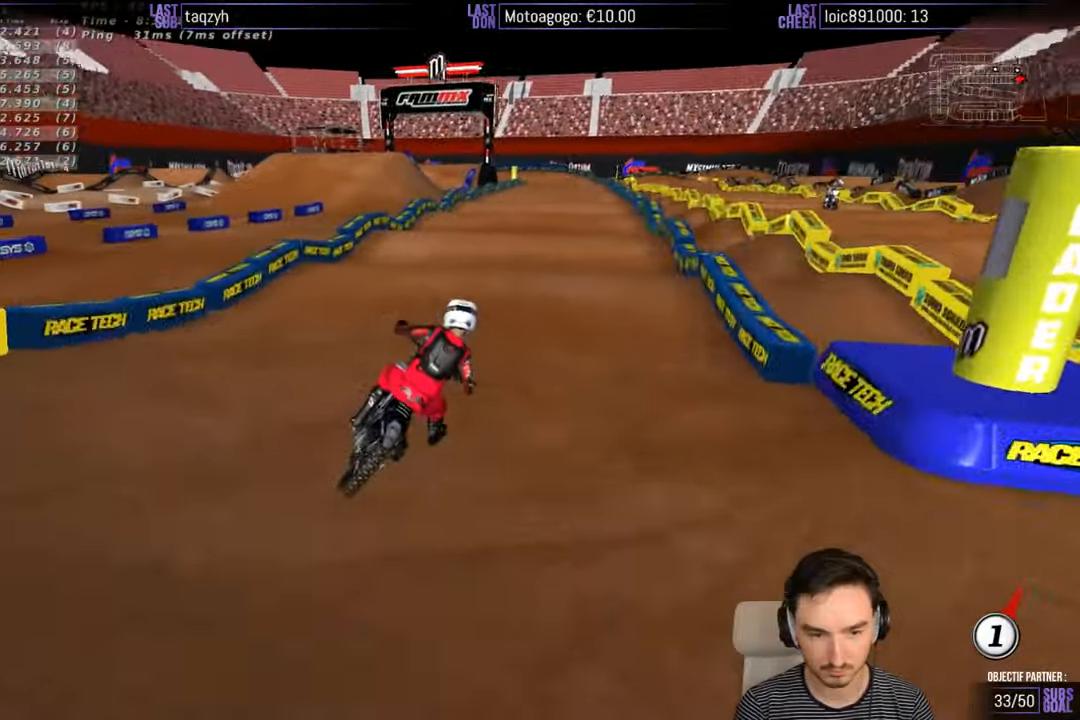
{"buttons": ["R2"], "left_stick": "down-left", "right_stick": "center", "events": [[100, "left_stick", "center"], [167, "left_stick", "down-left"]]}
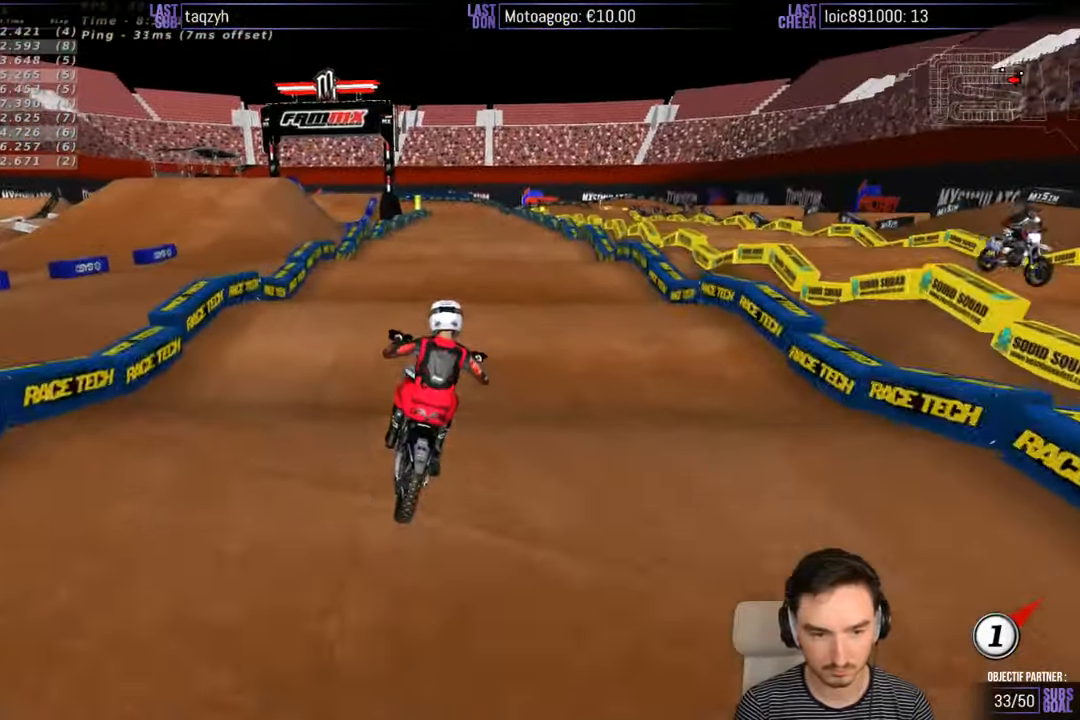
{"buttons": ["R2"], "left_stick": "down", "right_stick": "center", "events": [[150, "left_stick", "down"]]}
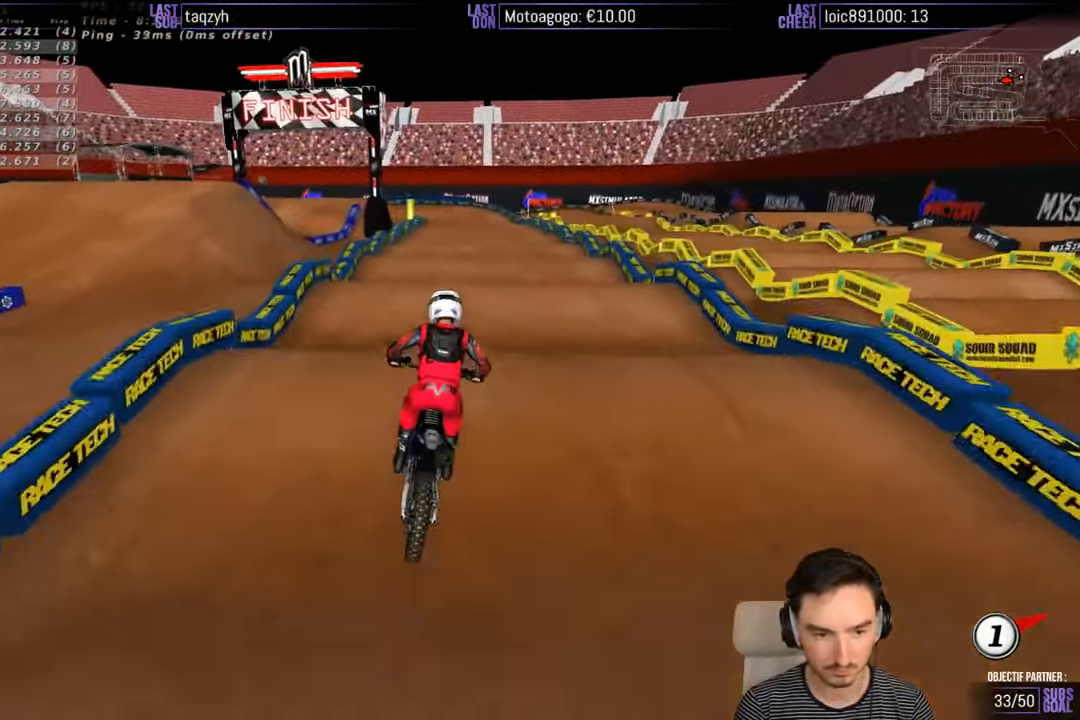
{"buttons": ["R2"], "left_stick": "down", "right_stick": "center", "events": []}
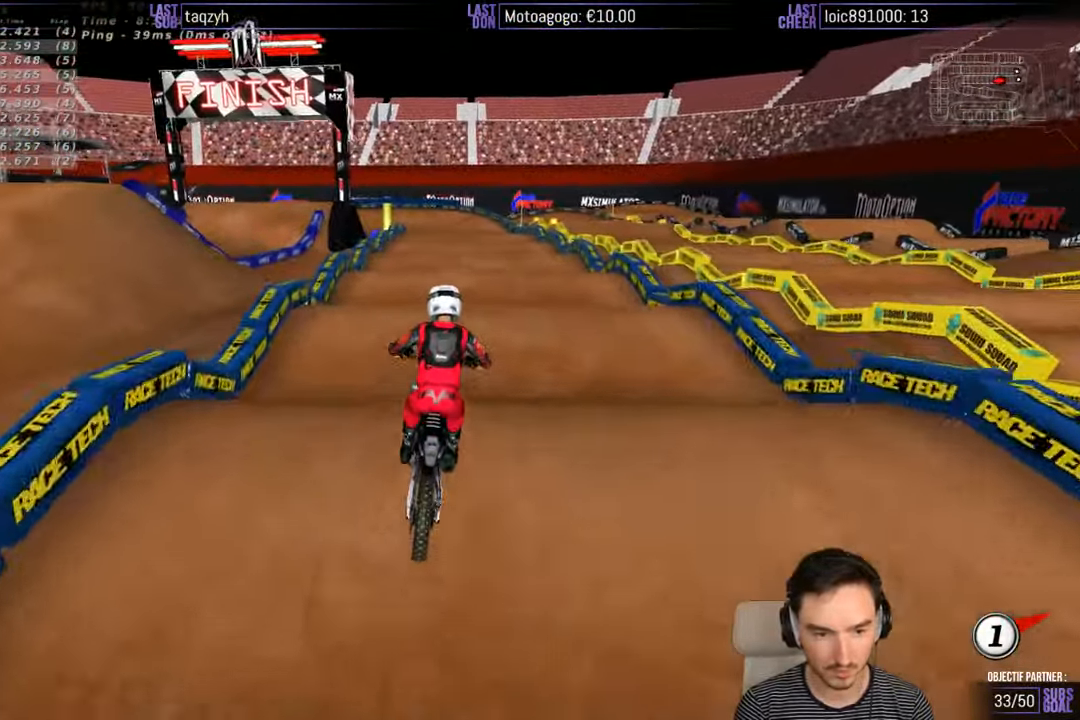
{"buttons": ["R2"], "left_stick": "down", "right_stick": "center", "events": []}
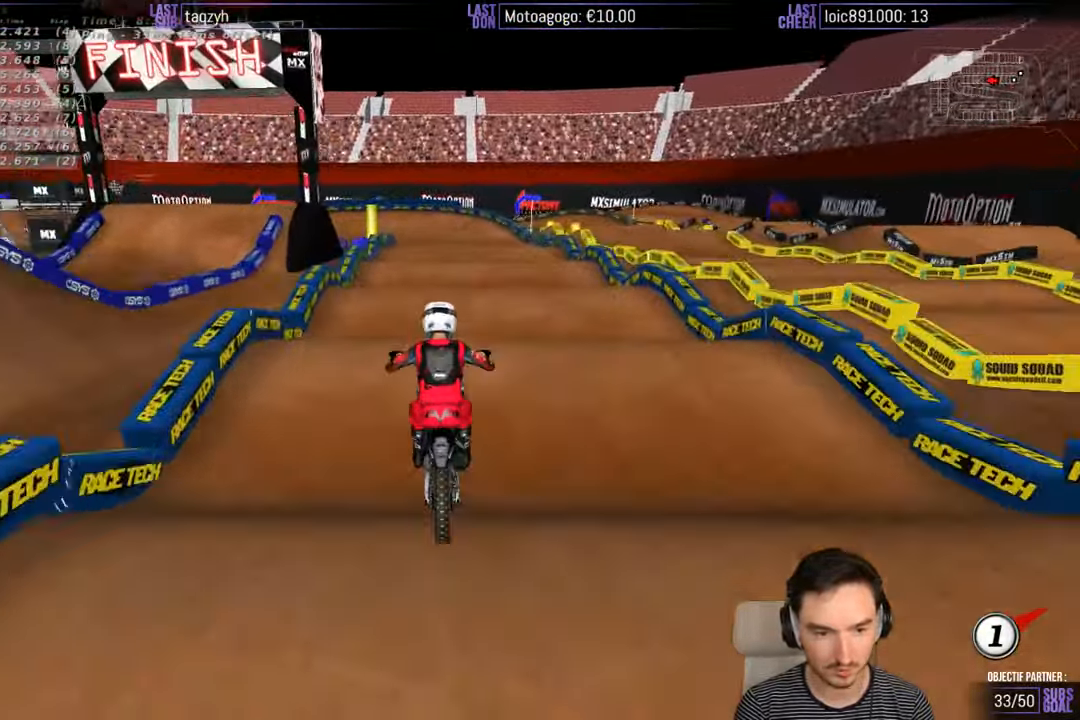
{"buttons": ["R2"], "left_stick": "down", "right_stick": "center", "events": []}
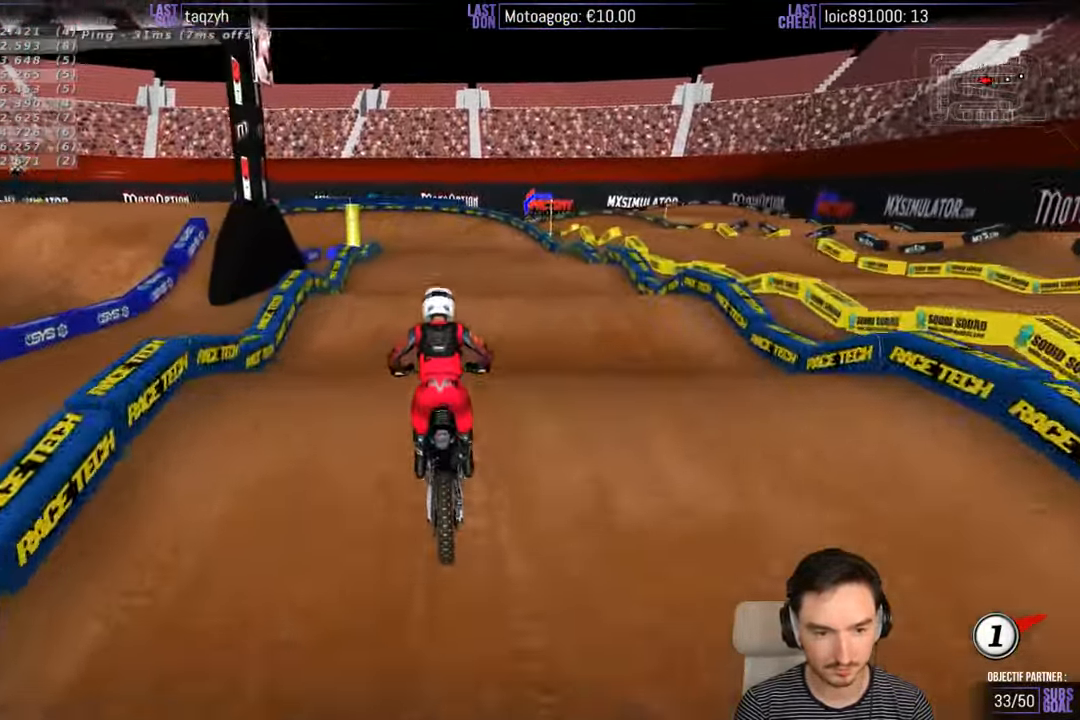
{"buttons": ["R2"], "left_stick": "down", "right_stick": "center", "events": []}
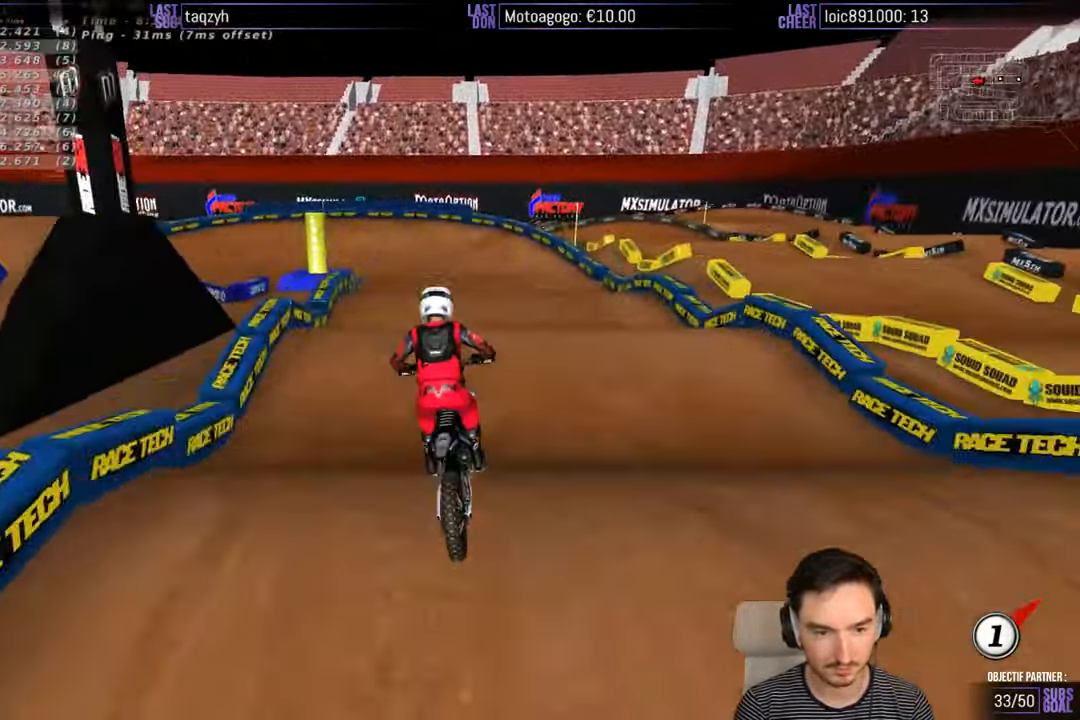
{"buttons": ["R2"], "left_stick": "down", "right_stick": "center", "events": []}
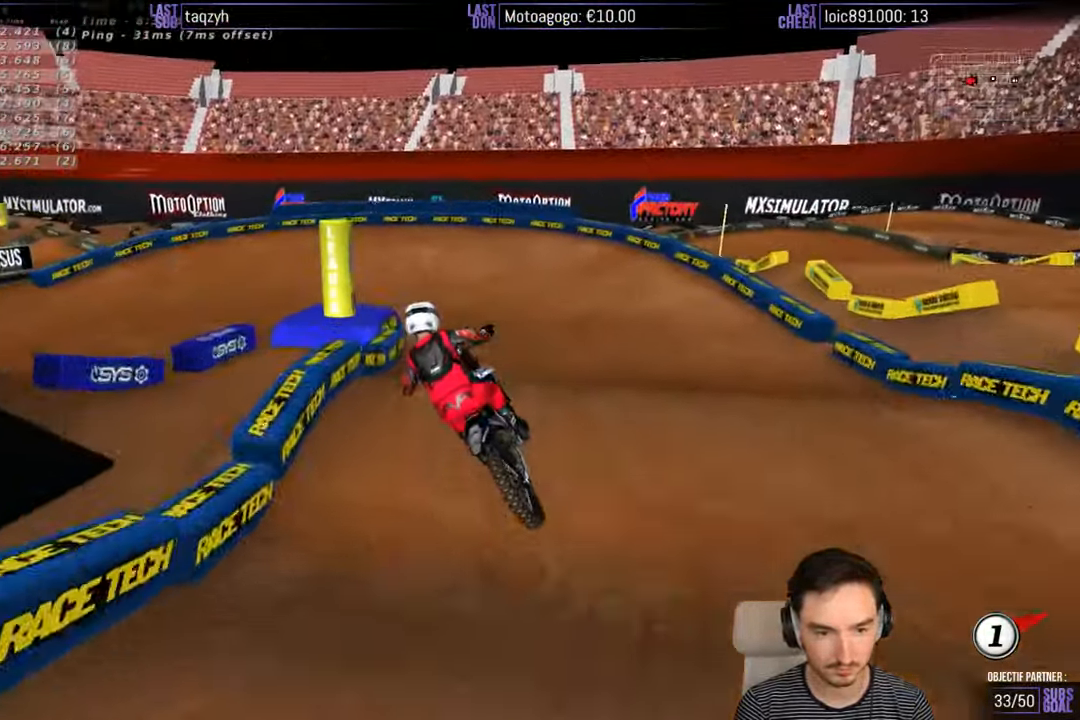
{"buttons": [], "left_stick": "center", "right_stick": "center", "events": [[67, "left_stick", "center"], [83, "R2", "up"]]}
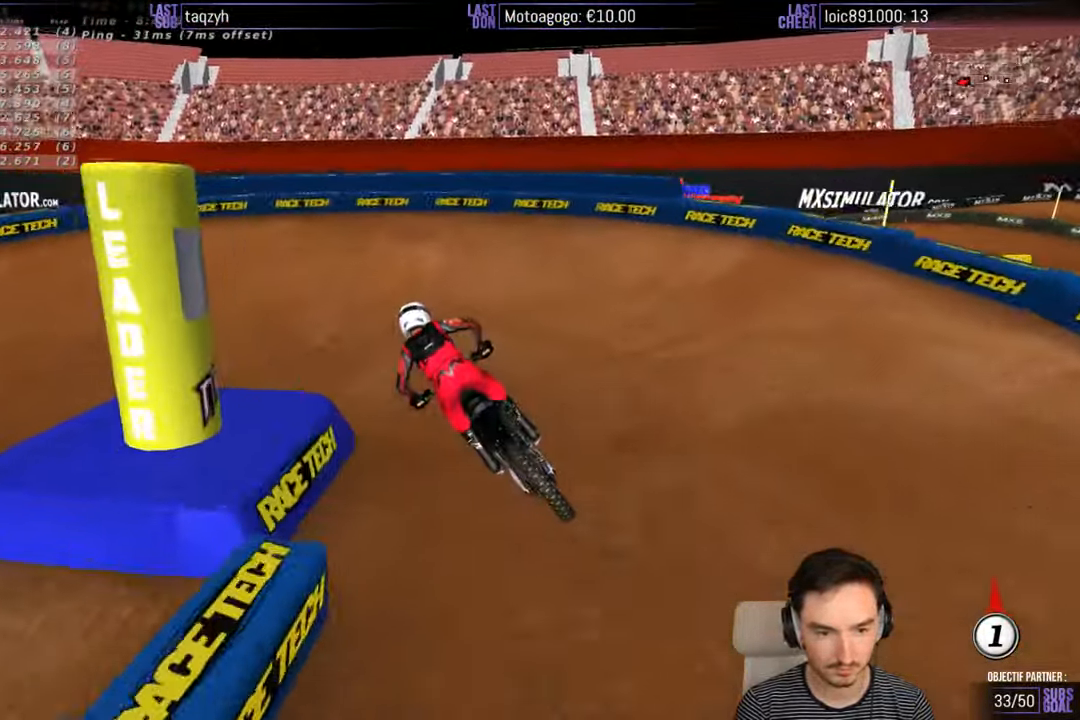
{"buttons": ["A", "L2"], "left_stick": "left", "right_stick": "center", "events": [[134, "X", "down"], [184, "X", "up"], [284, "L2", "down"], [284, "left_stick", "left"], [334, "A", "down"]]}
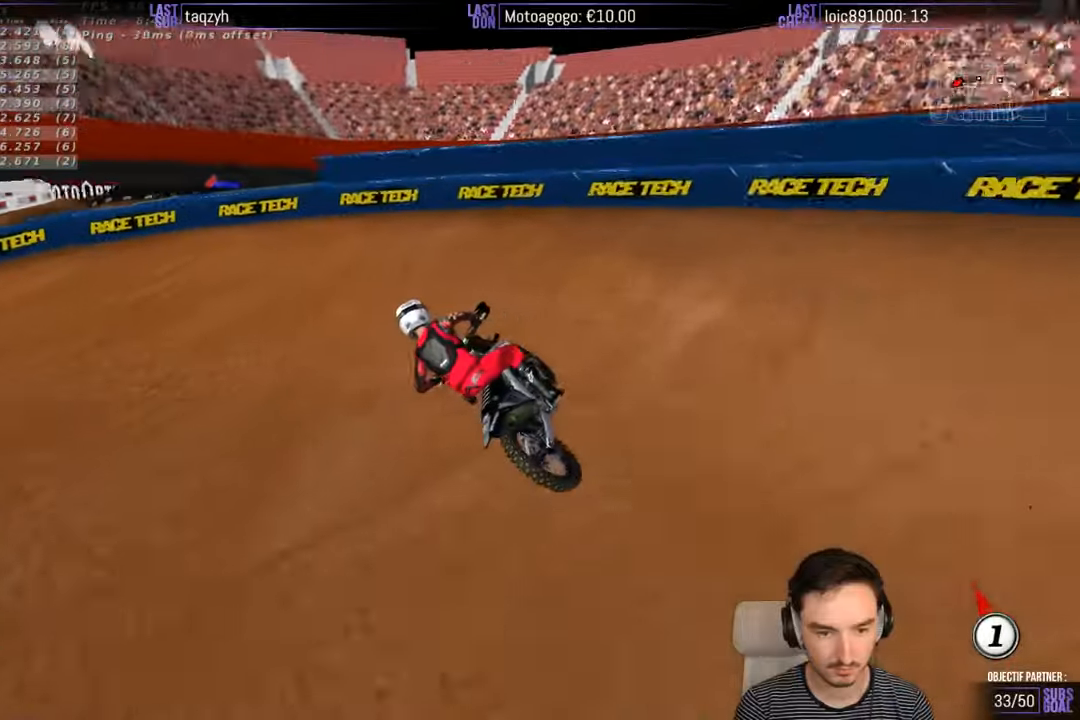
{"buttons": [], "left_stick": "center", "right_stick": "center", "events": [[84, "left_stick", "down-left"], [184, "A", "up"], [184, "L2", "up"], [234, "left_stick", "center"]]}
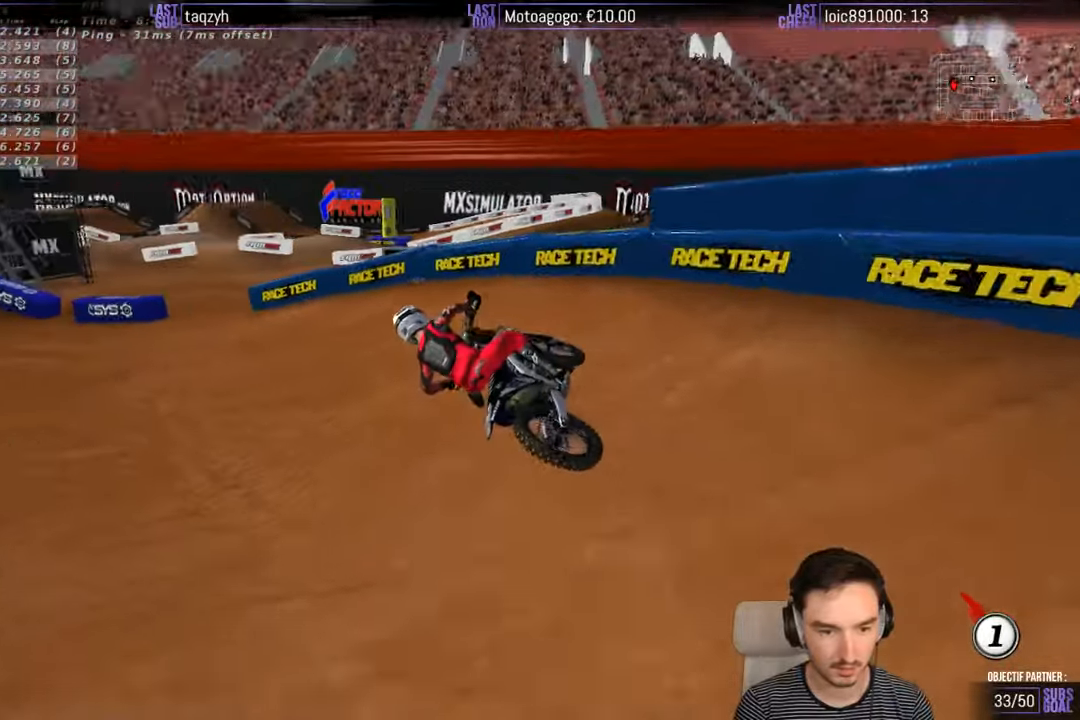
{"buttons": ["R2"], "left_stick": "center", "right_stick": "center", "events": [[34, "R2", "down"], [50, "left_stick", "right"], [234, "left_stick", "center"]]}
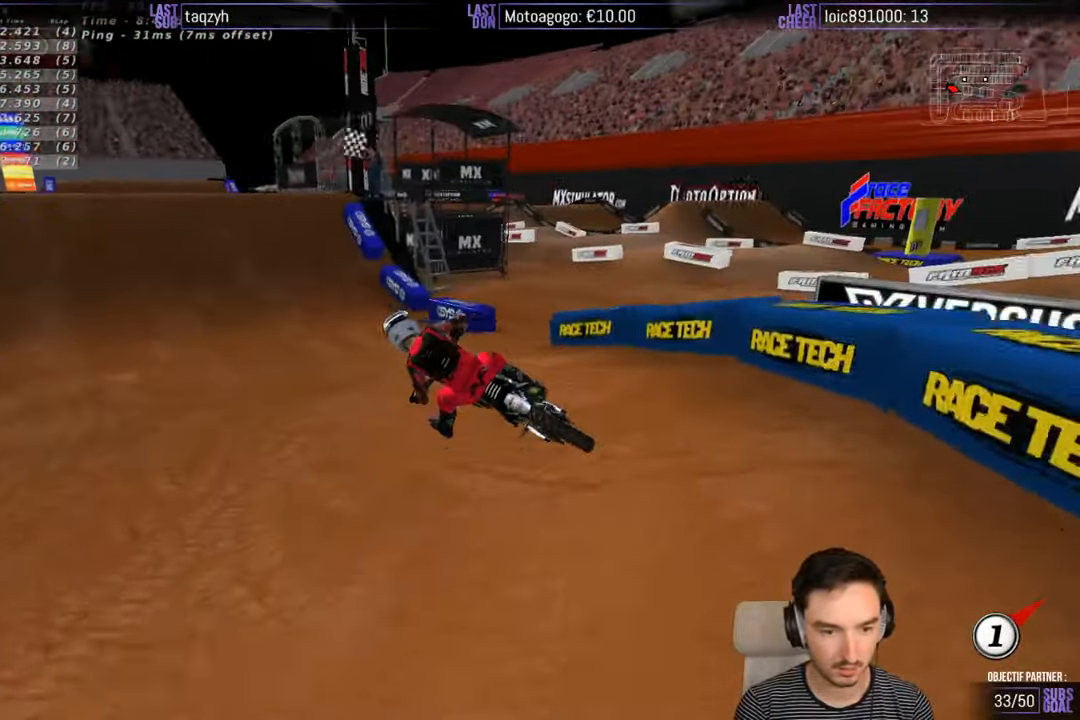
{"buttons": ["B", "R2"], "left_stick": "right", "right_stick": "center", "events": [[34, "left_stick", "right"], [234, "left_stick", "center"], [400, "left_stick", "right"], [434, "B", "down"]]}
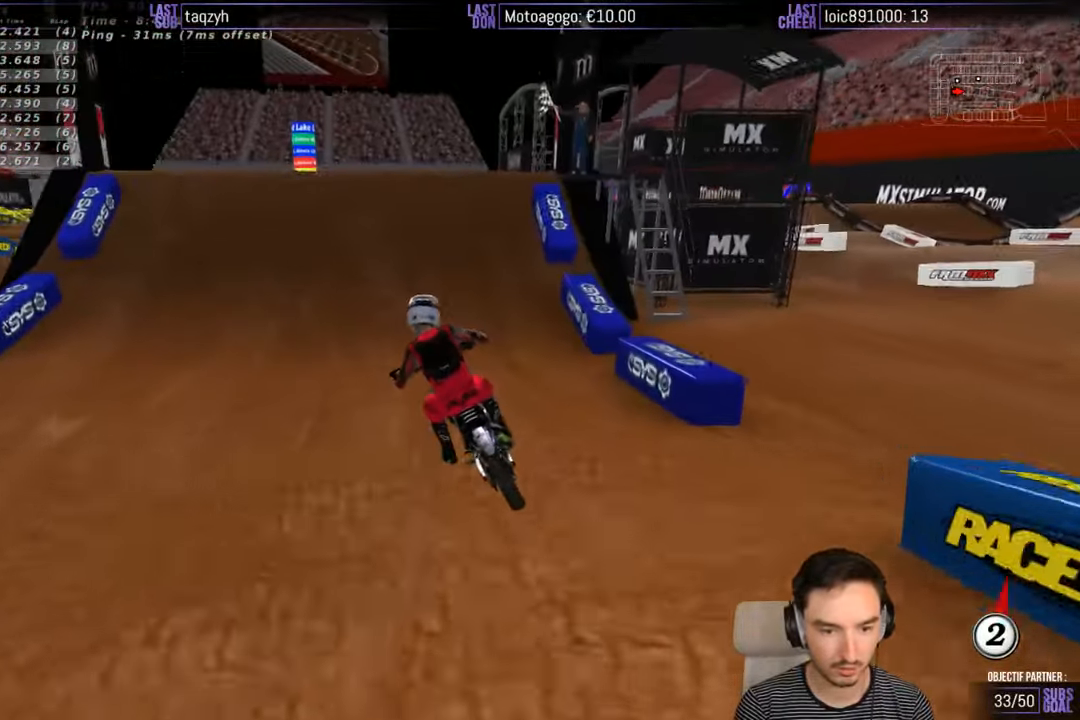
{"buttons": ["R2"], "left_stick": "left", "right_stick": "center", "events": [[34, "B", "up"], [34, "left_stick", "center"], [200, "left_stick", "right"], [300, "left_stick", "center"], [450, "left_stick", "left"]]}
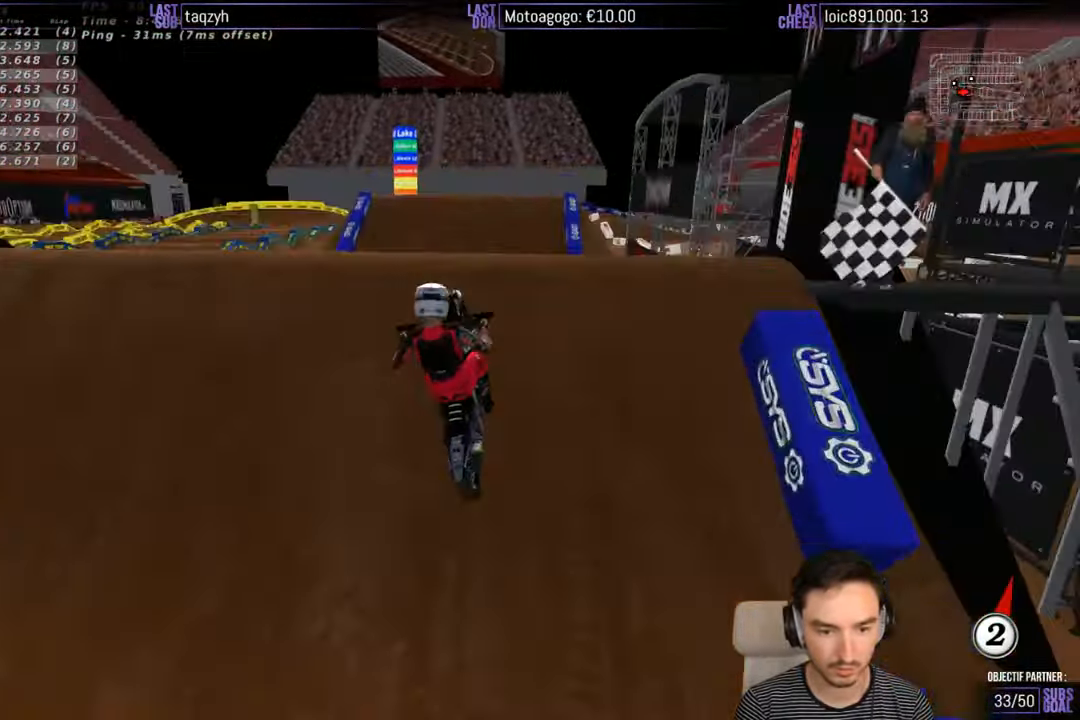
{"buttons": [], "left_stick": "left", "right_stick": "center", "events": [[100, "left_stick", "down"], [400, "R2", "up"], [500, "left_stick", "left"]]}
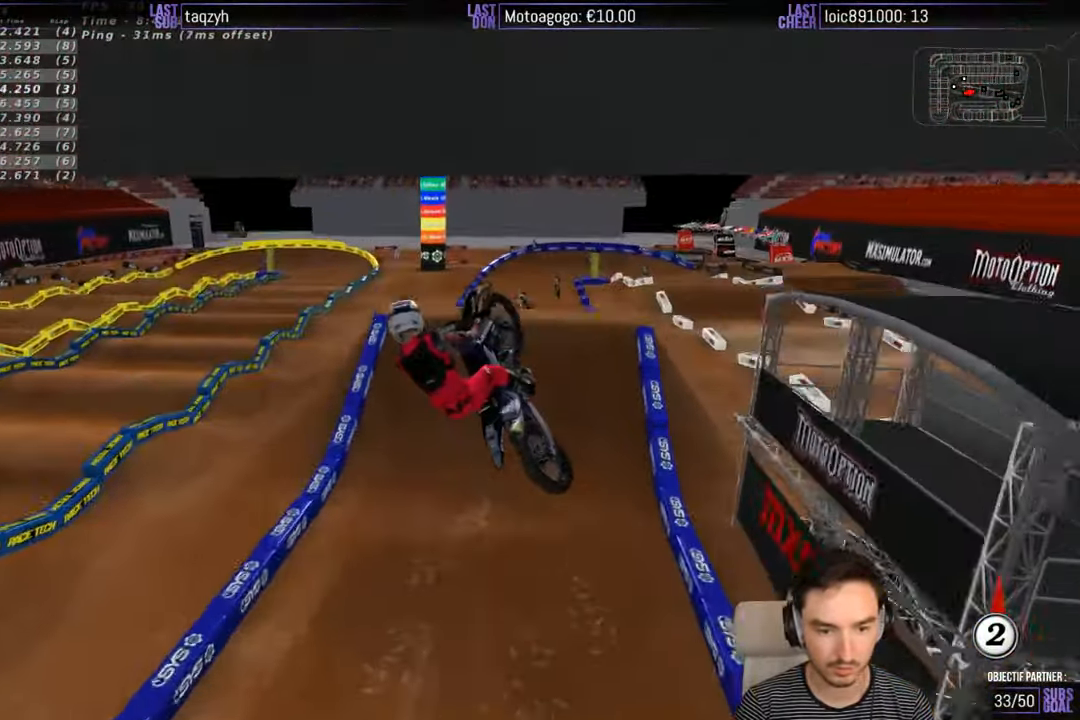
{"buttons": [], "left_stick": "down", "right_stick": "center", "events": [[400, "left_stick", "down-left"], [500, "left_stick", "down"]]}
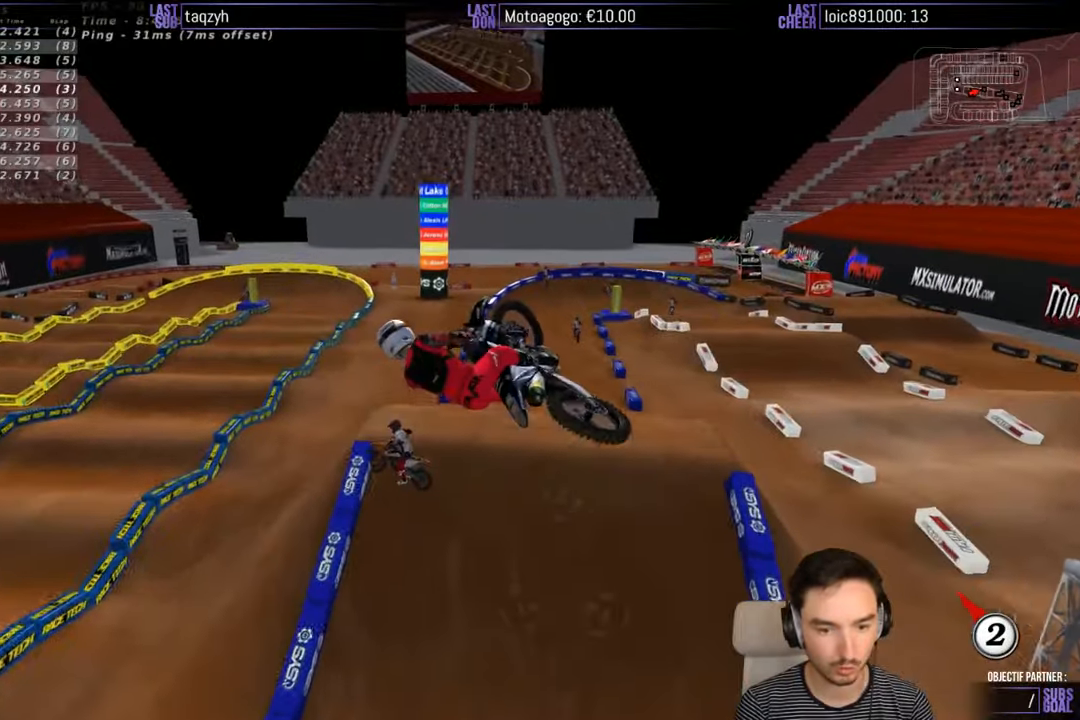
{"buttons": ["R2"], "left_stick": "up-right", "right_stick": "center", "events": [[100, "left_stick", "down-right"], [234, "left_stick", "right"], [367, "R2", "down"], [467, "left_stick", "up-right"]]}
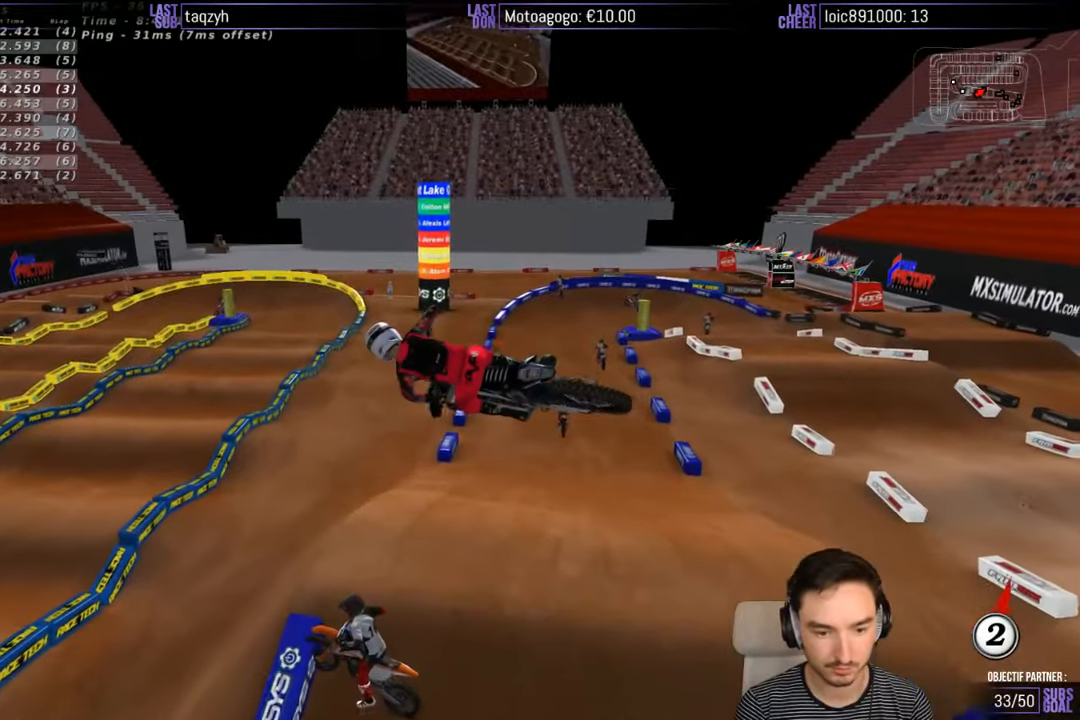
{"buttons": ["R2"], "left_stick": "down-left", "right_stick": "center", "events": [[300, "left_stick", "down-right"], [367, "left_stick", "down"], [467, "left_stick", "down-left"]]}
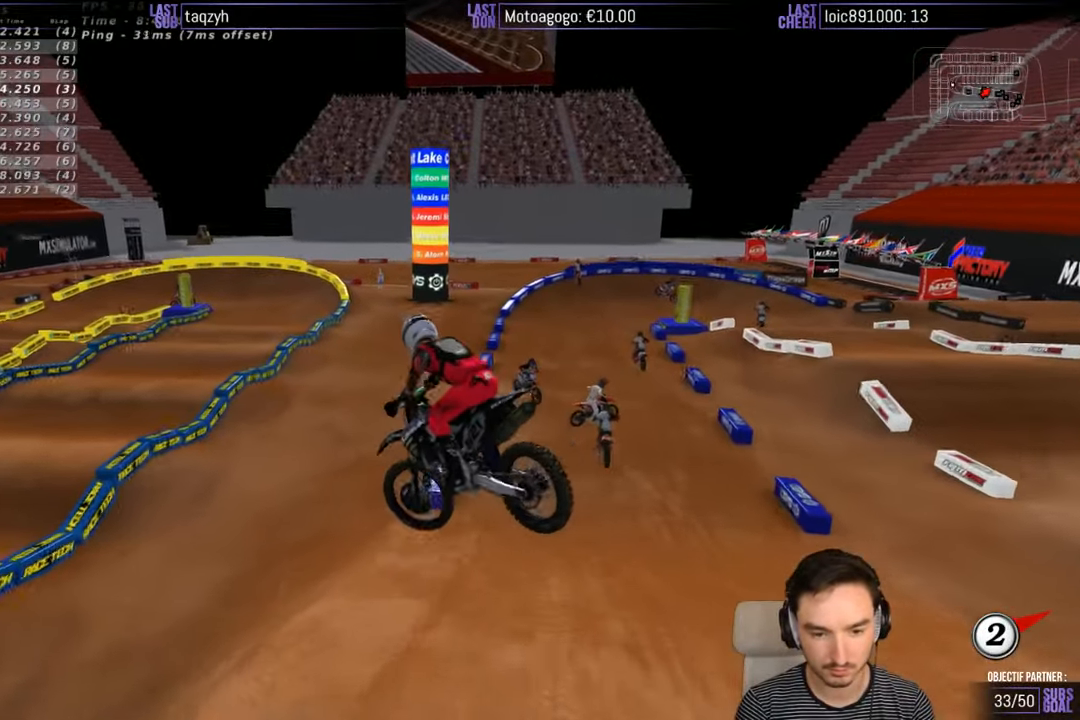
{"buttons": [], "left_stick": "down", "right_stick": "center", "events": [[367, "left_stick", "center"], [500, "R2", "up"], [500, "left_stick", "down"]]}
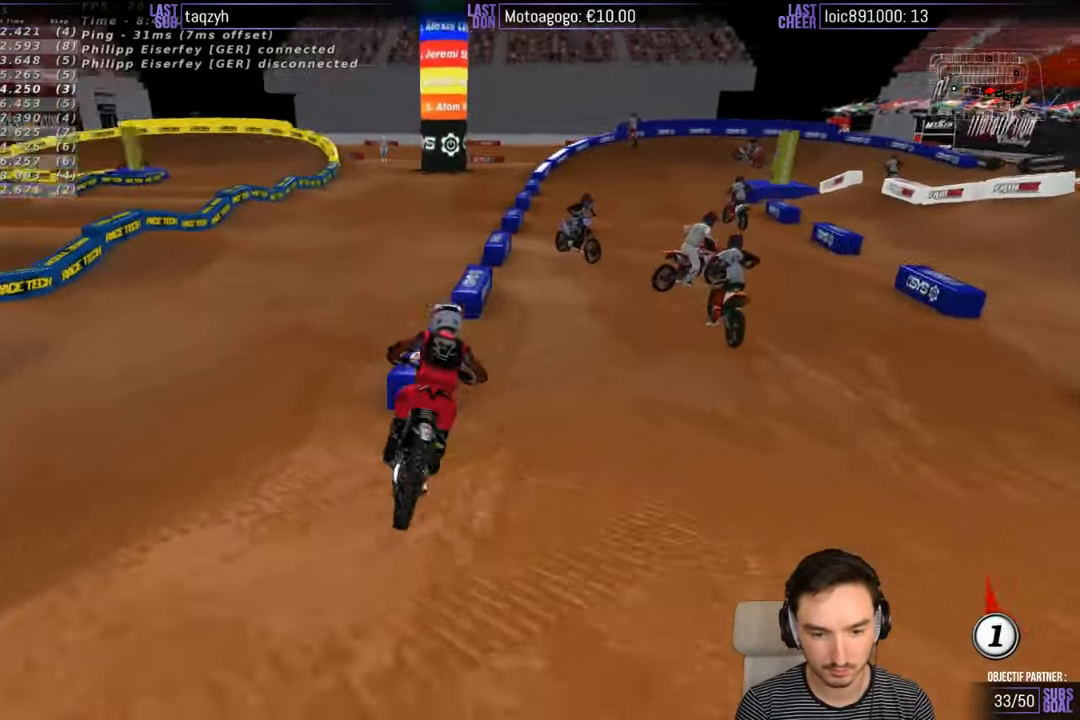
{"buttons": ["A", "X", "L2"], "left_stick": "down", "right_stick": "center", "events": [[17, "X", "down"], [67, "A", "down"], [67, "L2", "down"]]}
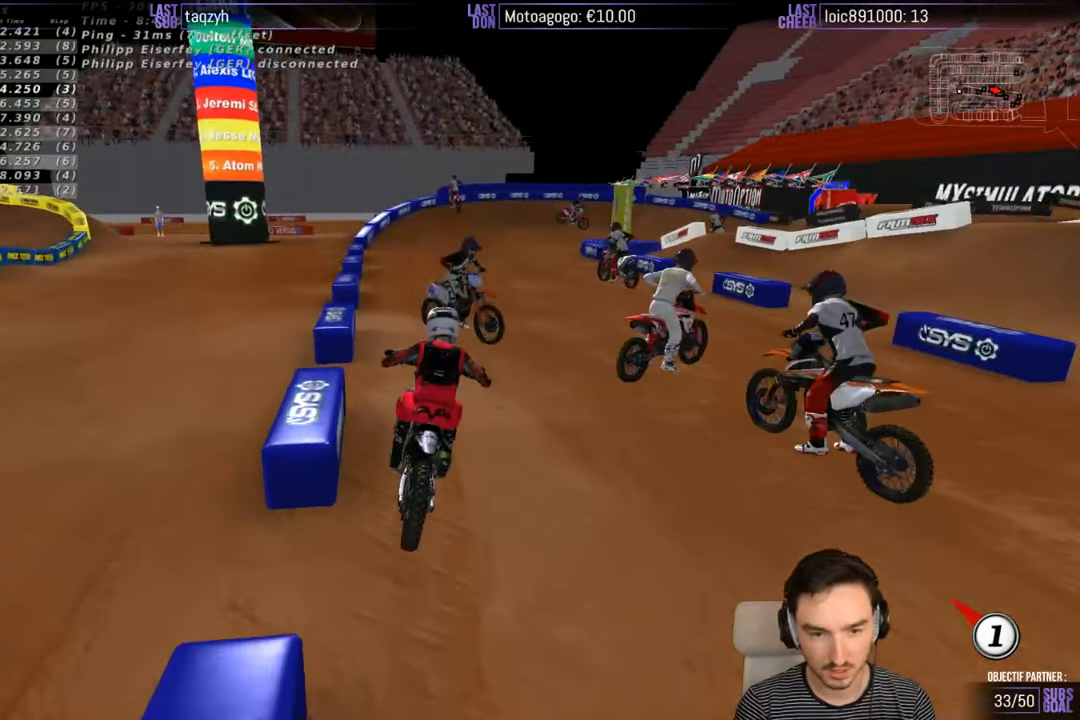
{"buttons": ["A", "X", "L2"], "left_stick": "down", "right_stick": "center", "events": []}
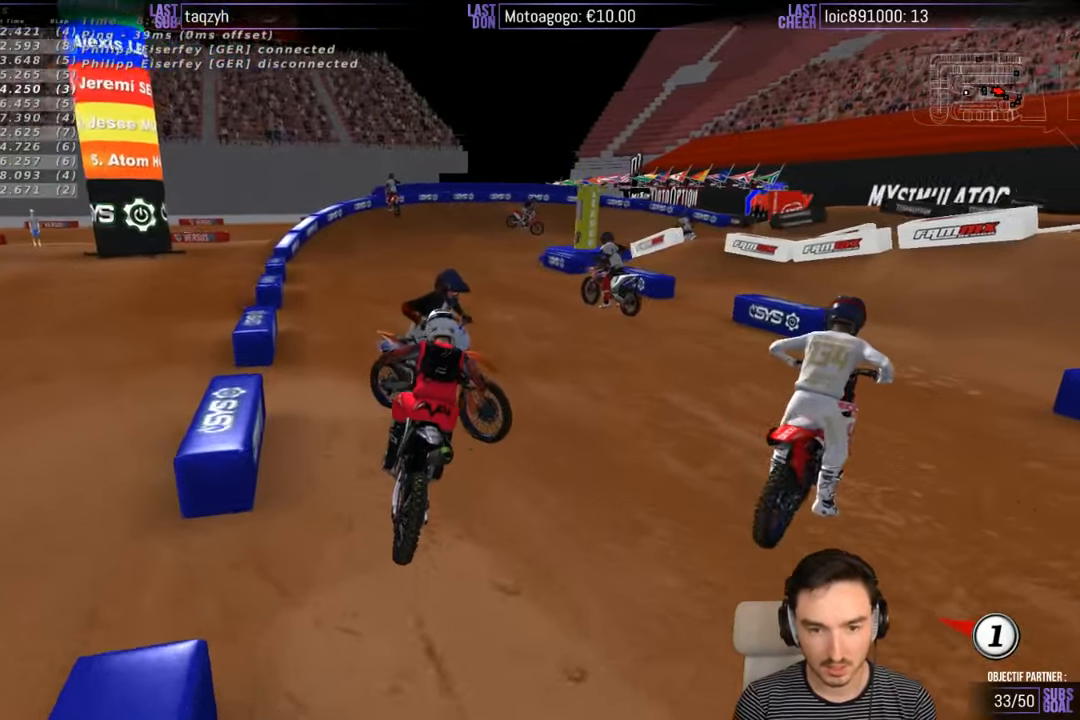
{"buttons": ["L2"], "left_stick": "center", "right_stick": "center", "events": [[266, "A", "up"], [366, "X", "up"], [483, "left_stick", "center"]]}
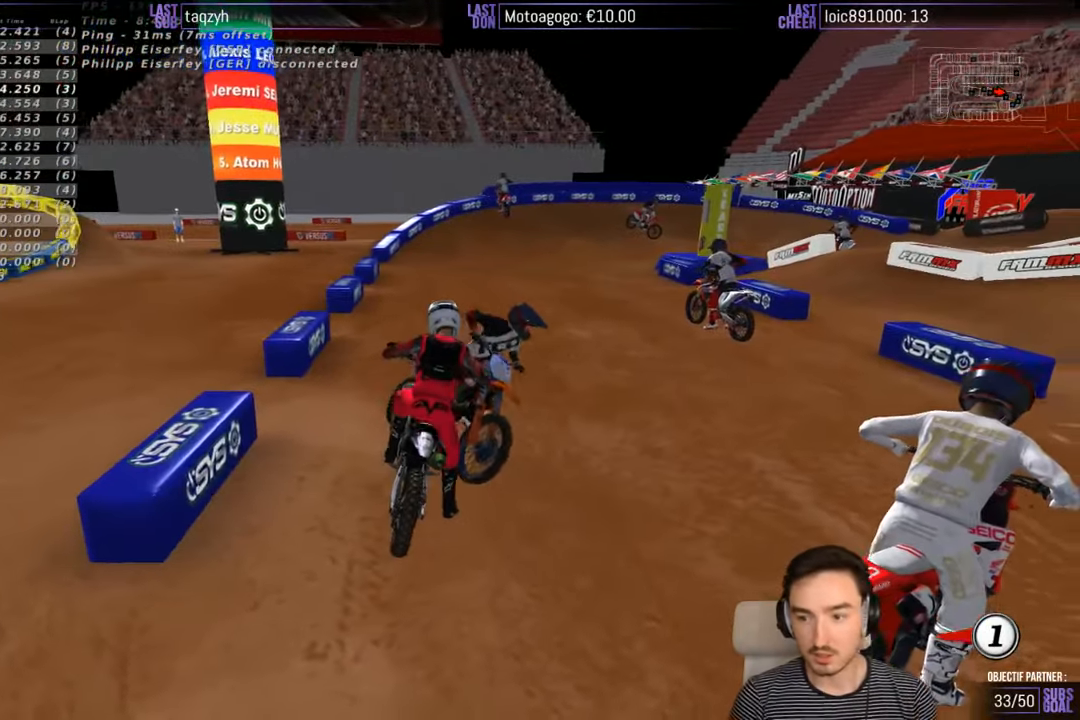
{"buttons": [], "left_stick": "center", "right_stick": "center", "events": [[83, "L2", "up"]]}